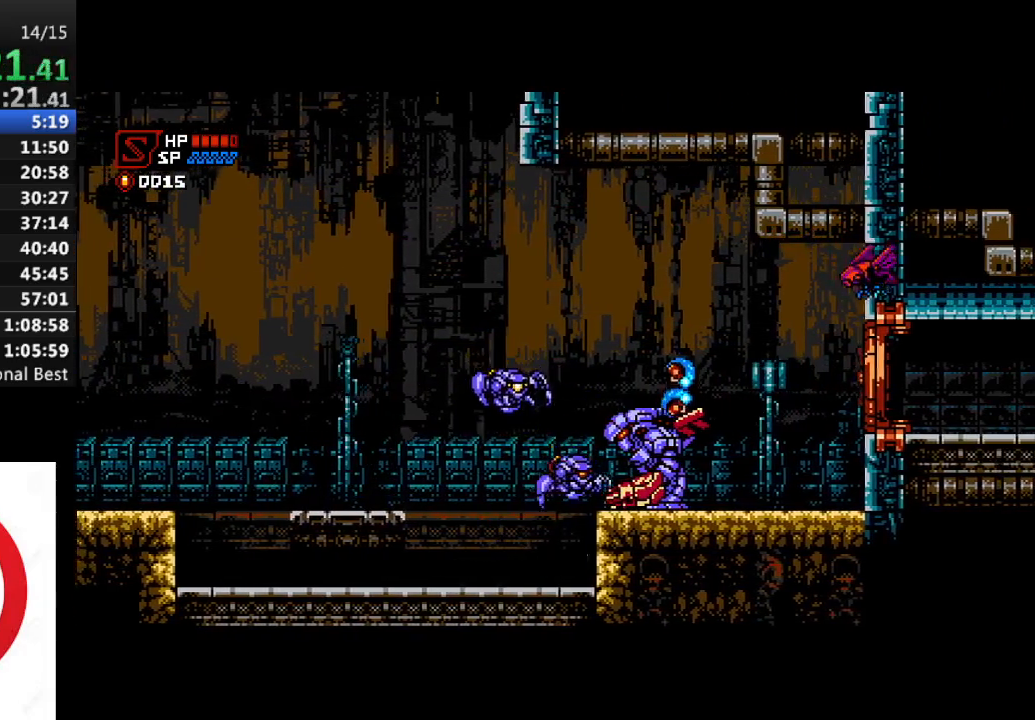
Gameplay with a controller (PlayStation layout); each line is a JSON object with the inputs held at the frame after it. "events" lists button and stick changes between this image and that frame as [ms after this image, input, new state], when the widget could be followed in between.
{"buttons": ["CROSS"], "left_stick": "center", "right_stick": "center", "events": [[50, "DPAD_LEFT", "up"], [83, "CROSS", "down"]]}
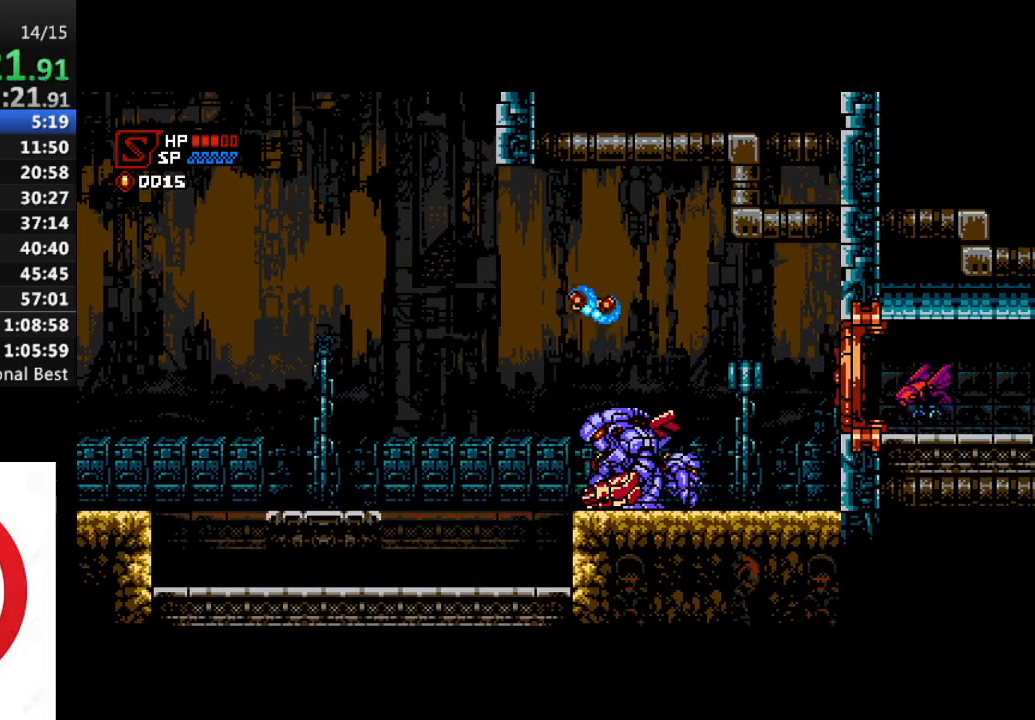
{"buttons": ["CROSS", "DPAD_RIGHT"], "left_stick": "center", "right_stick": "center", "events": [[67, "CROSS", "up"], [83, "DPAD_RIGHT", "down"], [200, "CROSS", "down"]]}
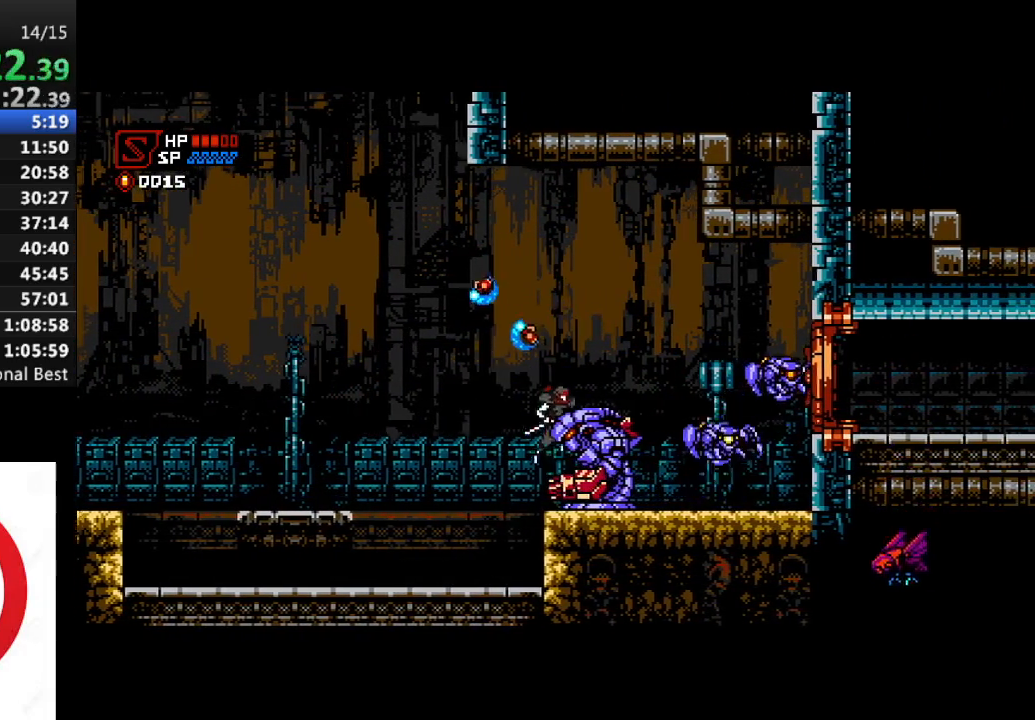
{"buttons": ["DPAD_RIGHT"], "left_stick": "center", "right_stick": "center", "events": [[50, "DPAD_RIGHT", "up"], [50, "DPAD_UP", "down"], [67, "CROSS", "up"], [67, "DPAD_LEFT", "down"], [67, "DPAD_UP", "up"], [133, "DPAD_LEFT", "up"], [467, "DPAD_RIGHT", "down"]]}
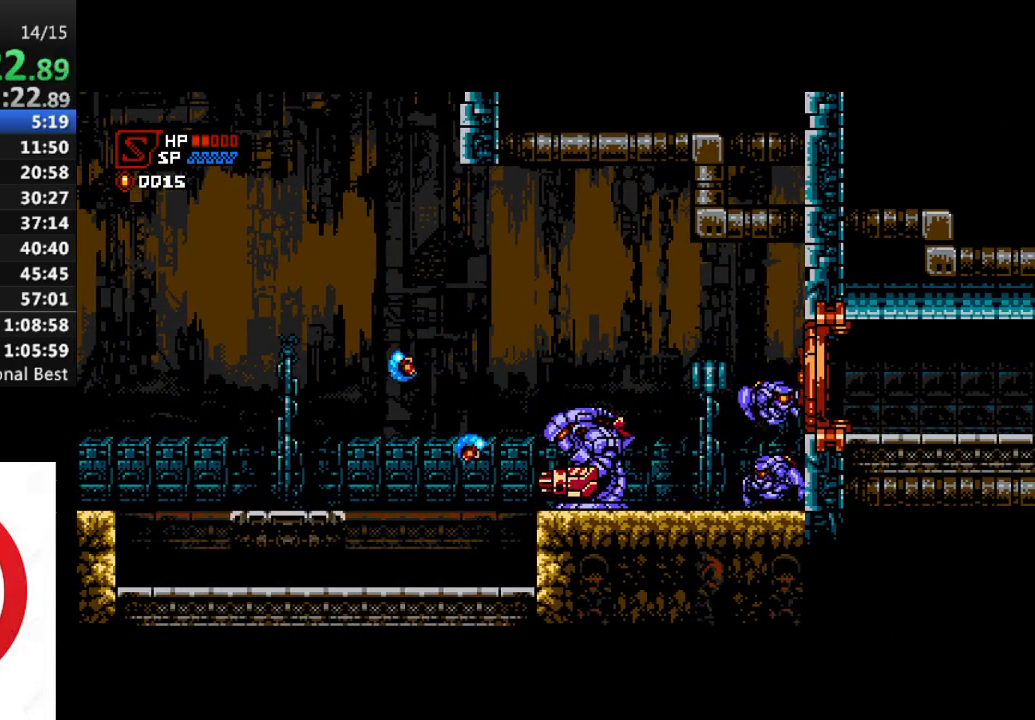
{"buttons": ["CROSS", "SQUARE", "DPAD_RIGHT"], "left_stick": "center", "right_stick": "center", "events": [[167, "CROSS", "down"], [217, "SQUARE", "down"], [350, "SQUARE", "up"], [467, "SQUARE", "down"]]}
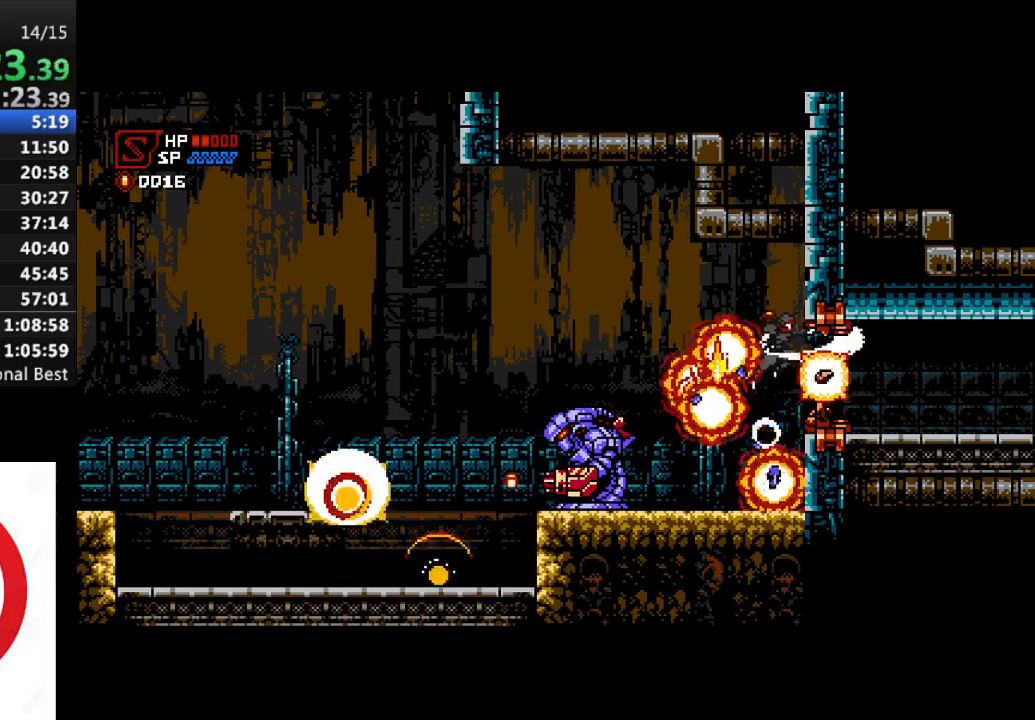
{"buttons": ["DPAD_RIGHT"], "left_stick": "center", "right_stick": "center", "events": [[67, "SQUARE", "up"], [117, "SQUARE", "down"], [267, "CROSS", "up"], [267, "SQUARE", "up"]]}
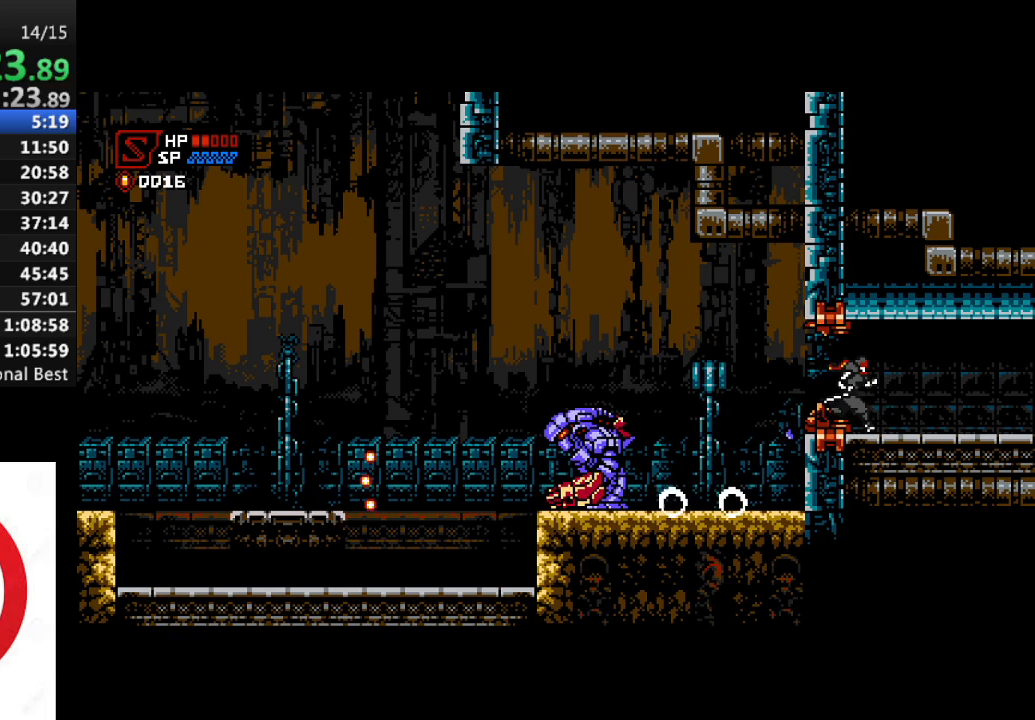
{"buttons": ["DPAD_RIGHT"], "left_stick": "center", "right_stick": "center", "events": []}
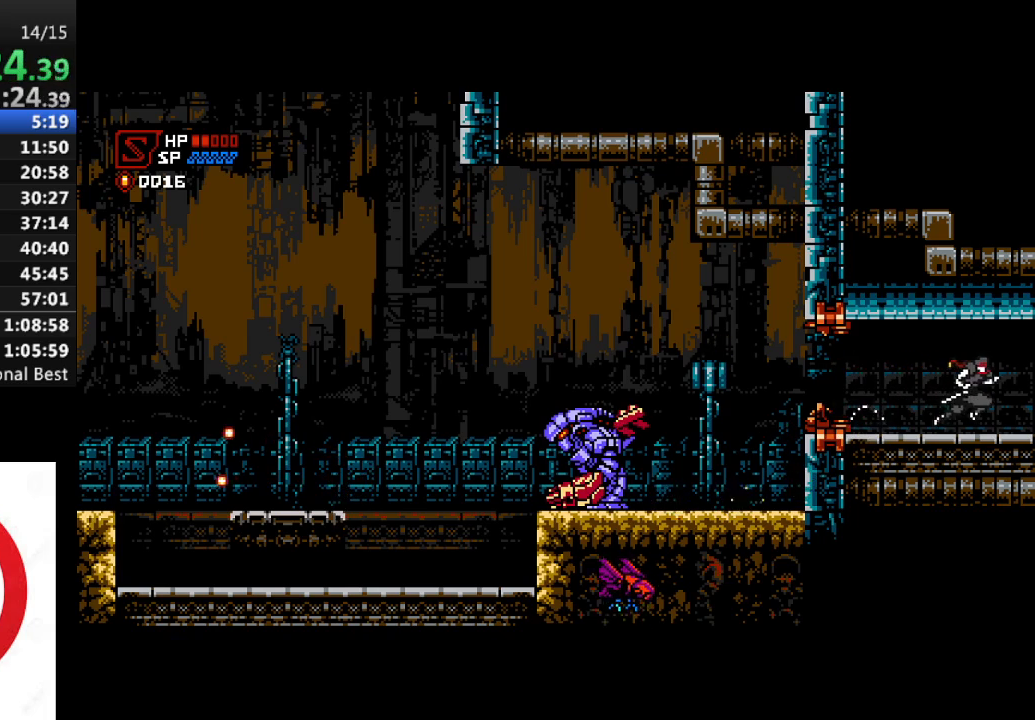
{"buttons": ["DPAD_RIGHT"], "left_stick": "center", "right_stick": "center", "events": []}
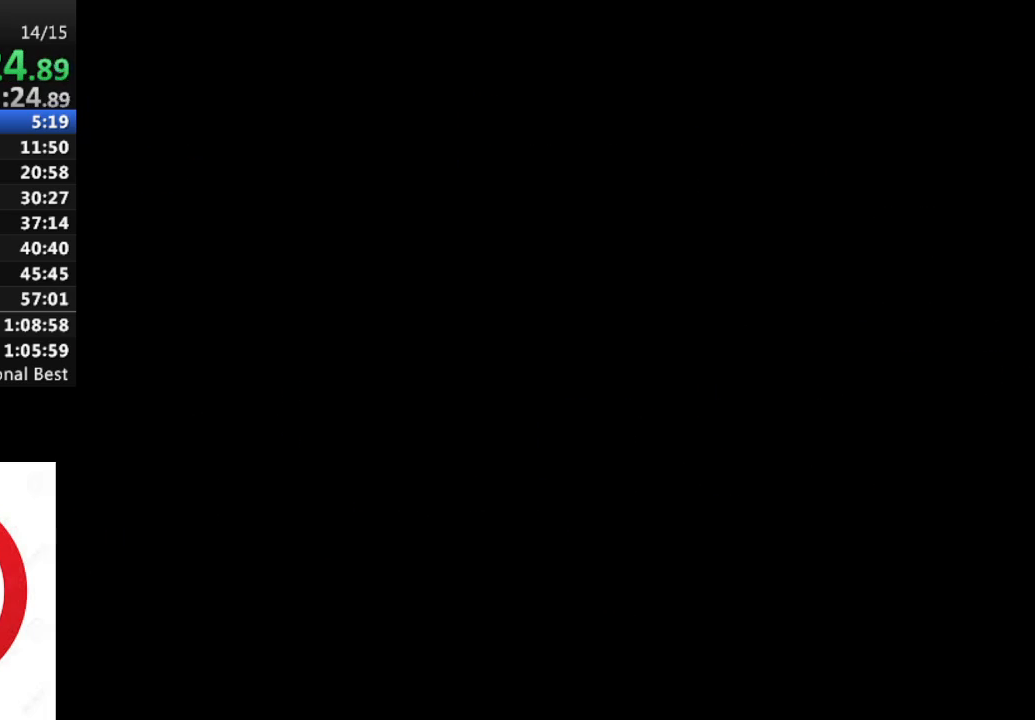
{"buttons": ["DPAD_RIGHT"], "left_stick": "center", "right_stick": "center", "events": []}
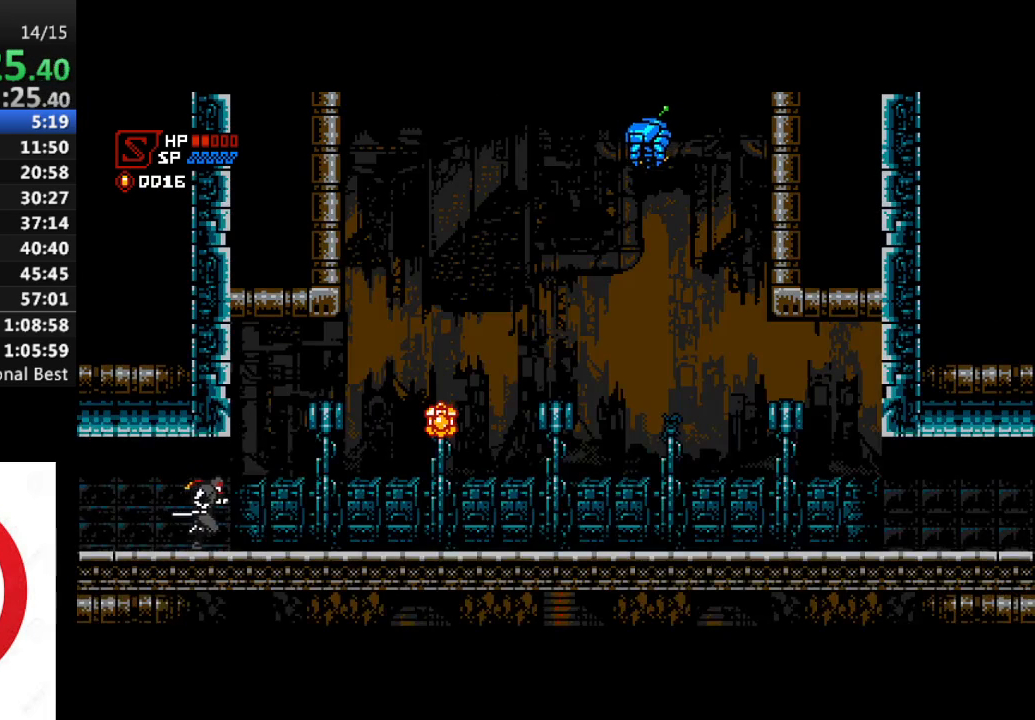
{"buttons": ["DPAD_RIGHT"], "left_stick": "center", "right_stick": "center", "events": []}
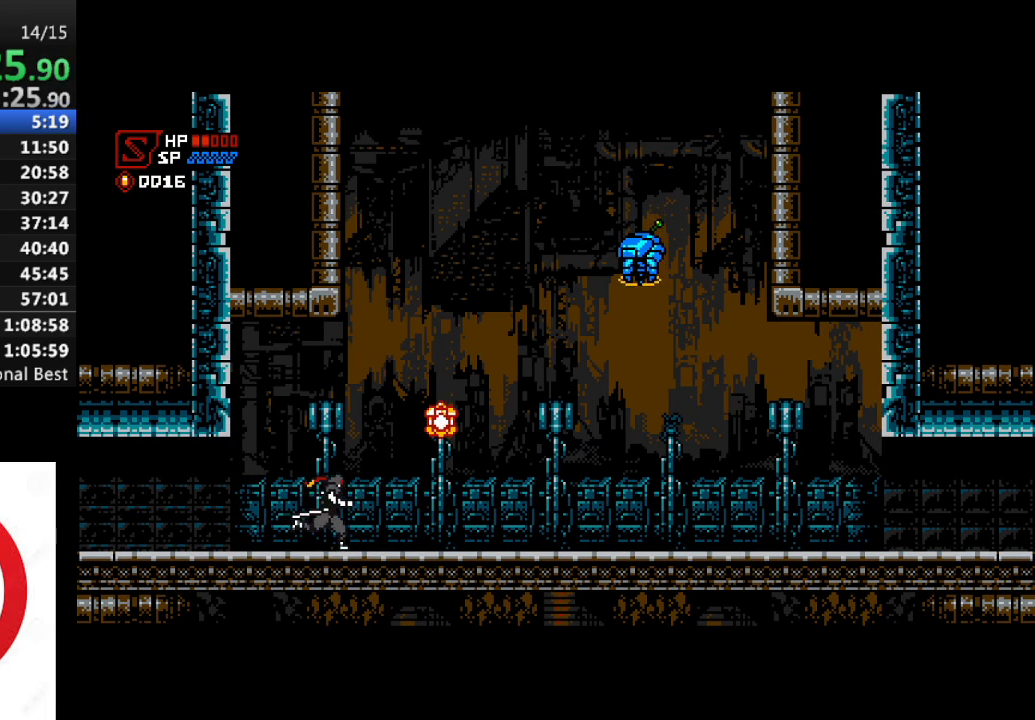
{"buttons": ["CROSS", "DPAD_RIGHT"], "left_stick": "center", "right_stick": "center", "events": [[133, "CROSS", "down"], [283, "SQUARE", "down"], [483, "SQUARE", "up"]]}
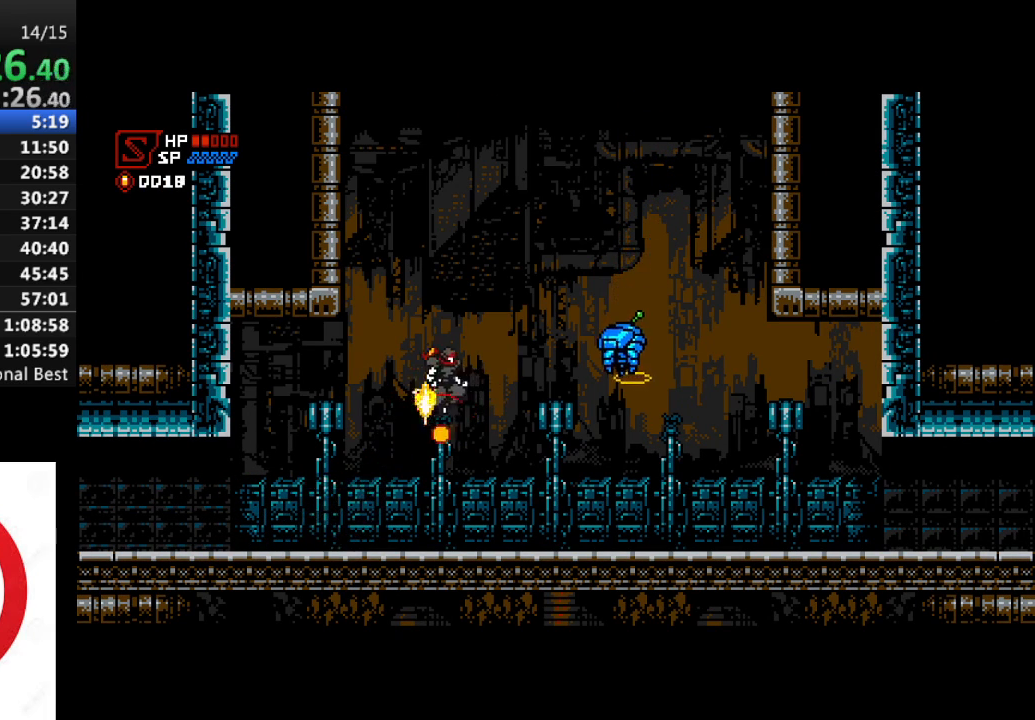
{"buttons": ["DPAD_RIGHT"], "left_stick": "center", "right_stick": "center", "events": [[100, "CROSS", "up"]]}
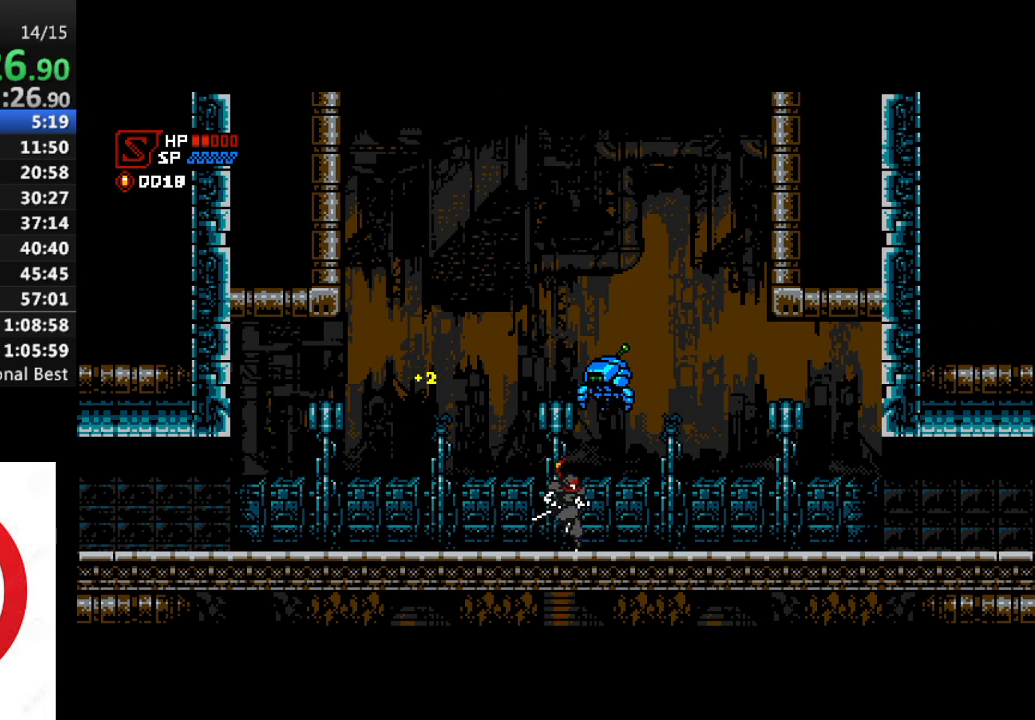
{"buttons": ["DPAD_RIGHT"], "left_stick": "center", "right_stick": "center", "events": []}
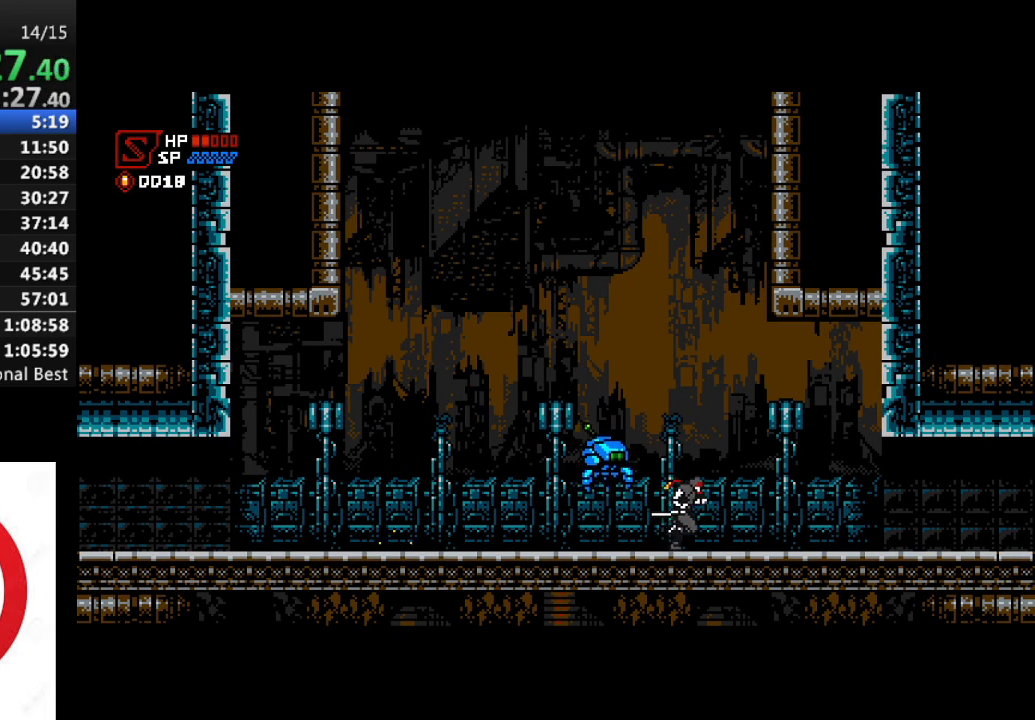
{"buttons": ["DPAD_RIGHT"], "left_stick": "center", "right_stick": "center", "events": []}
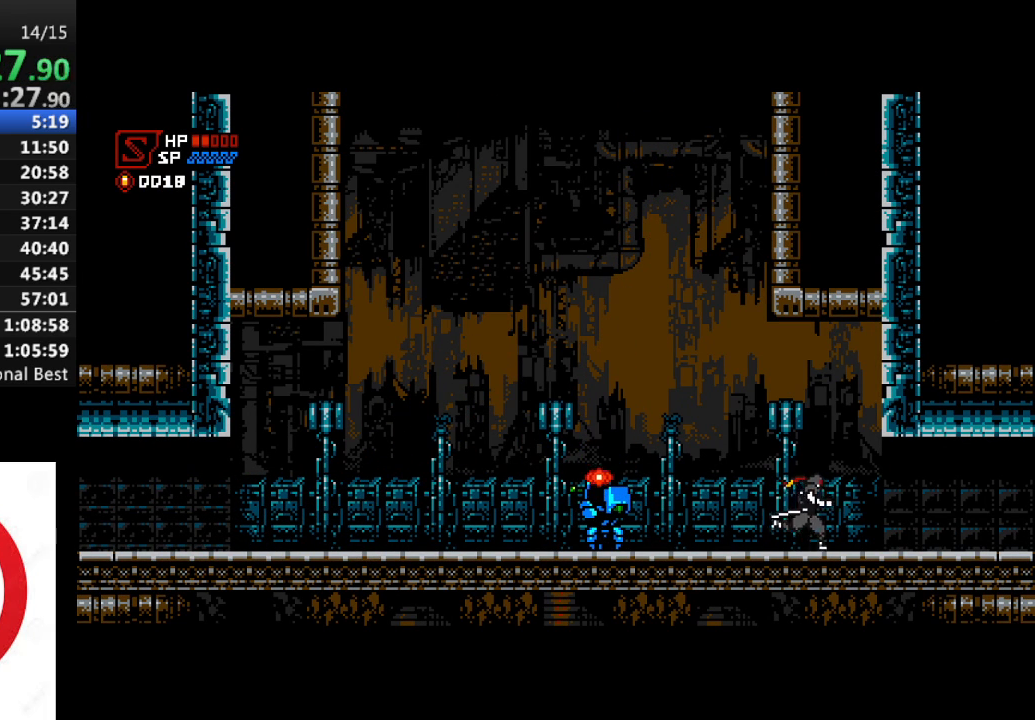
{"buttons": ["DPAD_RIGHT"], "left_stick": "center", "right_stick": "center", "events": []}
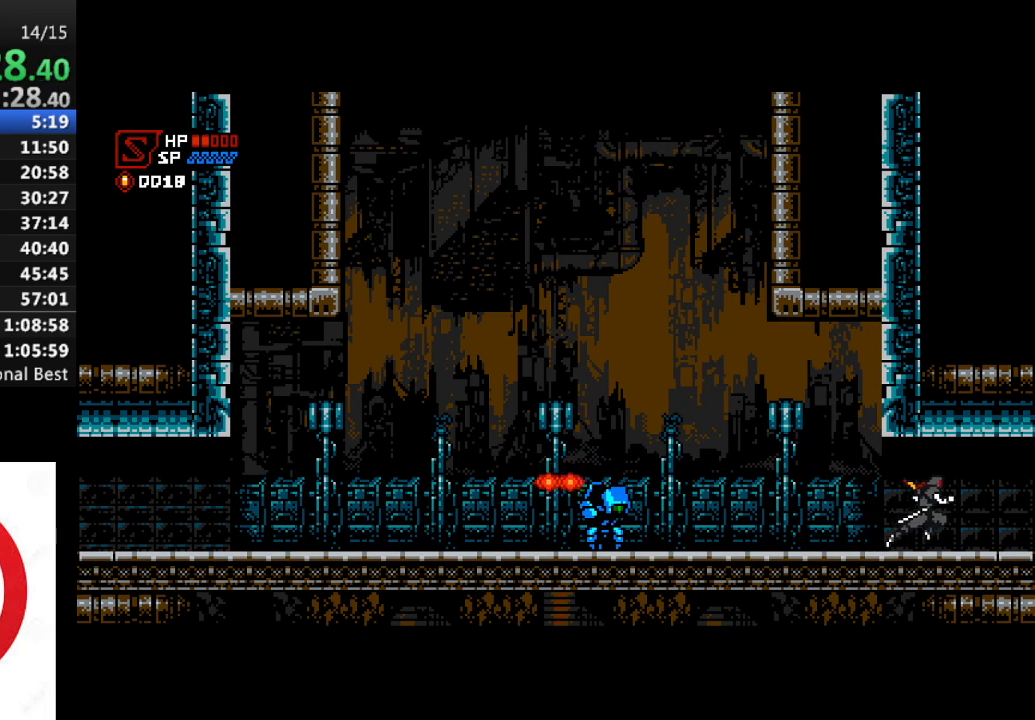
{"buttons": ["DPAD_RIGHT"], "left_stick": "center", "right_stick": "center", "events": []}
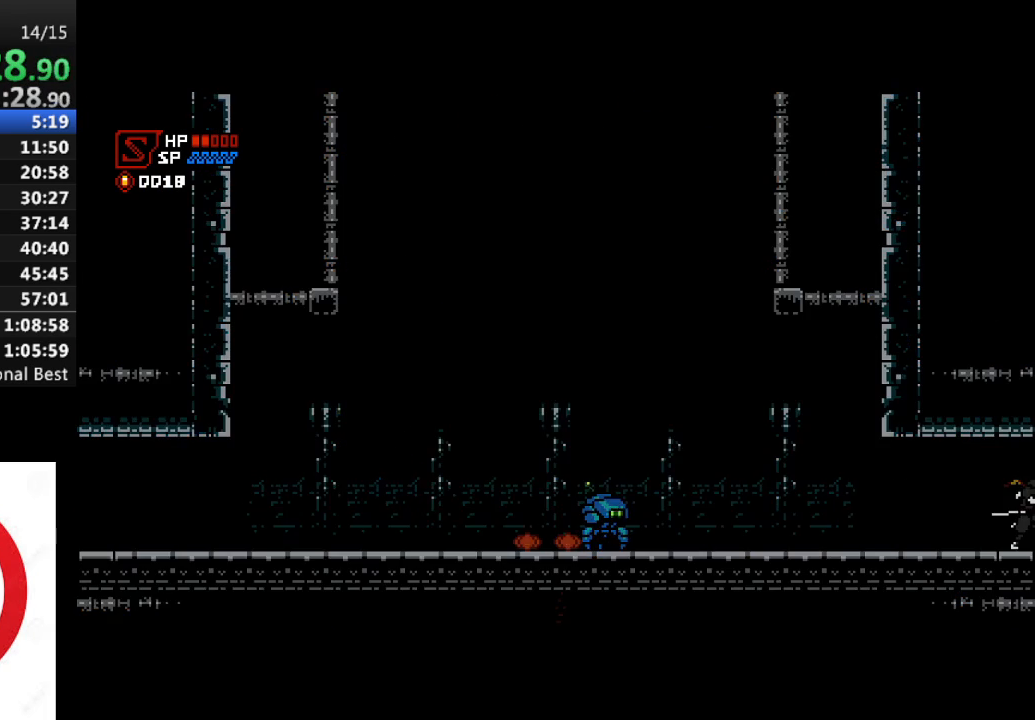
{"buttons": ["DPAD_RIGHT"], "left_stick": "center", "right_stick": "center", "events": []}
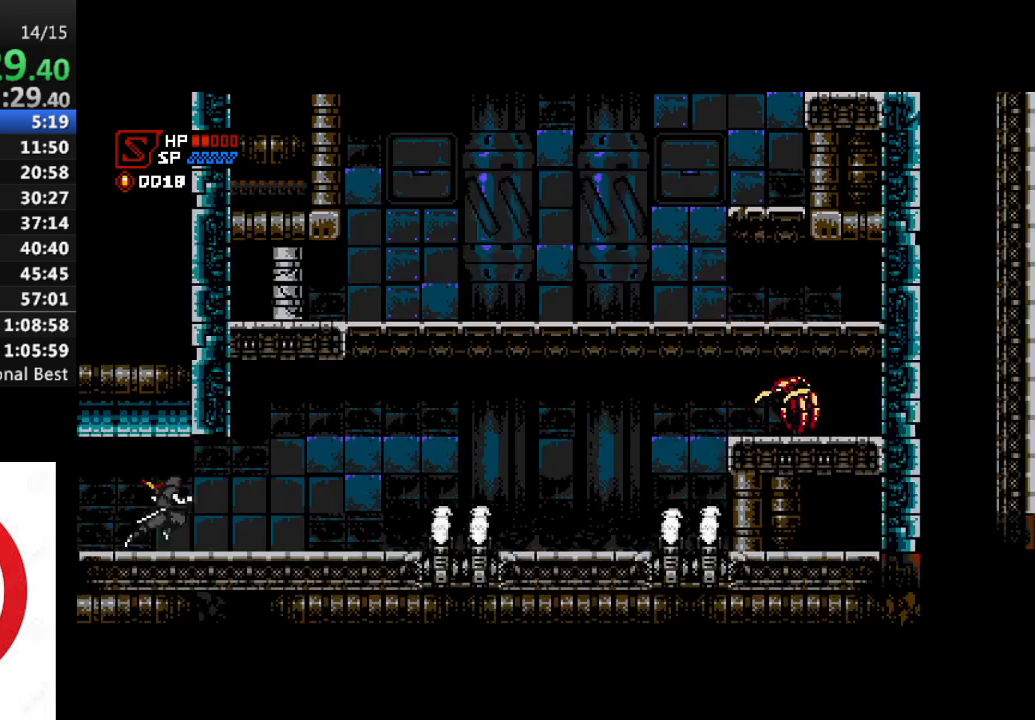
{"buttons": ["DPAD_RIGHT"], "left_stick": "center", "right_stick": "center", "events": []}
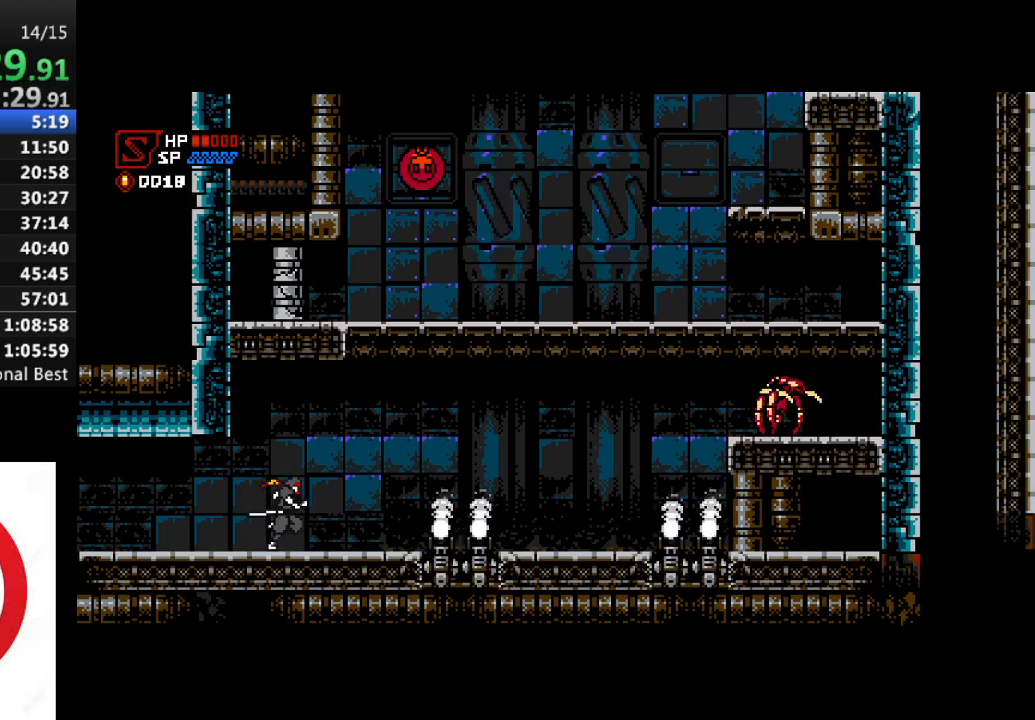
{"buttons": ["CROSS", "DPAD_RIGHT"], "left_stick": "center", "right_stick": "center", "events": [[383, "CROSS", "down"]]}
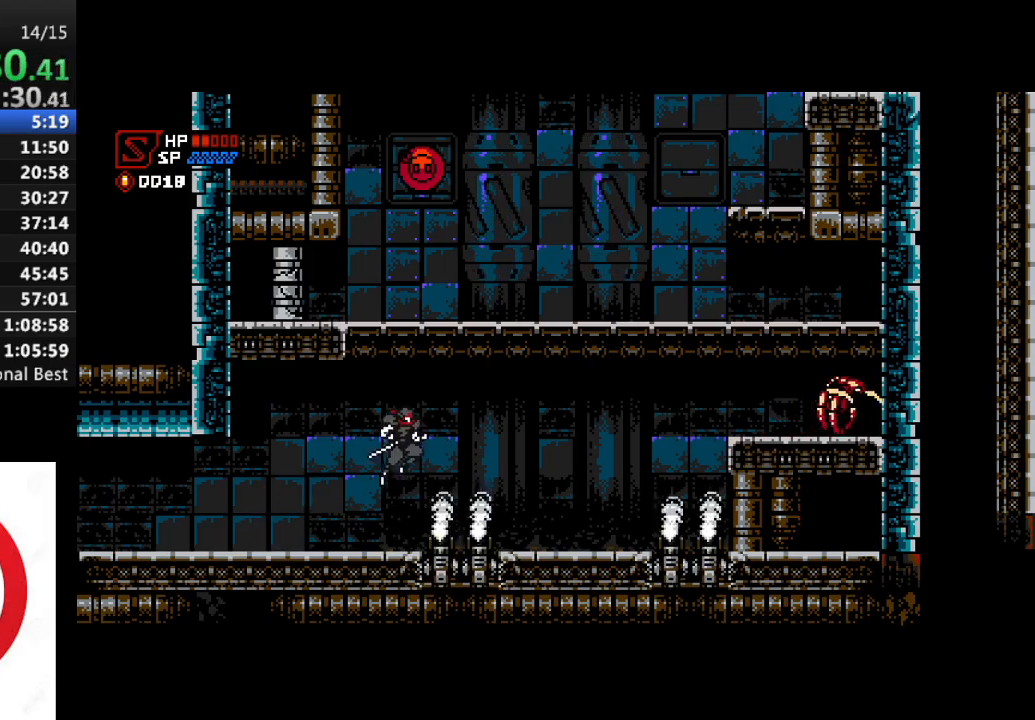
{"buttons": ["DPAD_RIGHT"], "left_stick": "center", "right_stick": "center", "events": [[167, "CROSS", "up"]]}
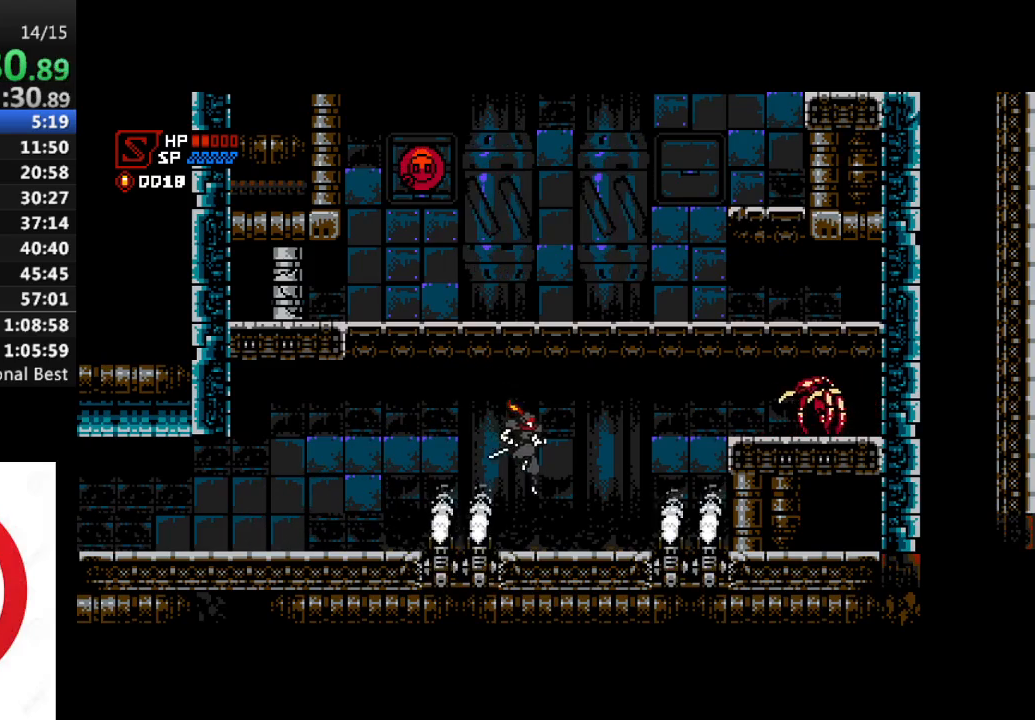
{"buttons": ["CROSS", "DPAD_RIGHT"], "left_stick": "center", "right_stick": "center", "events": [[400, "CROSS", "down"]]}
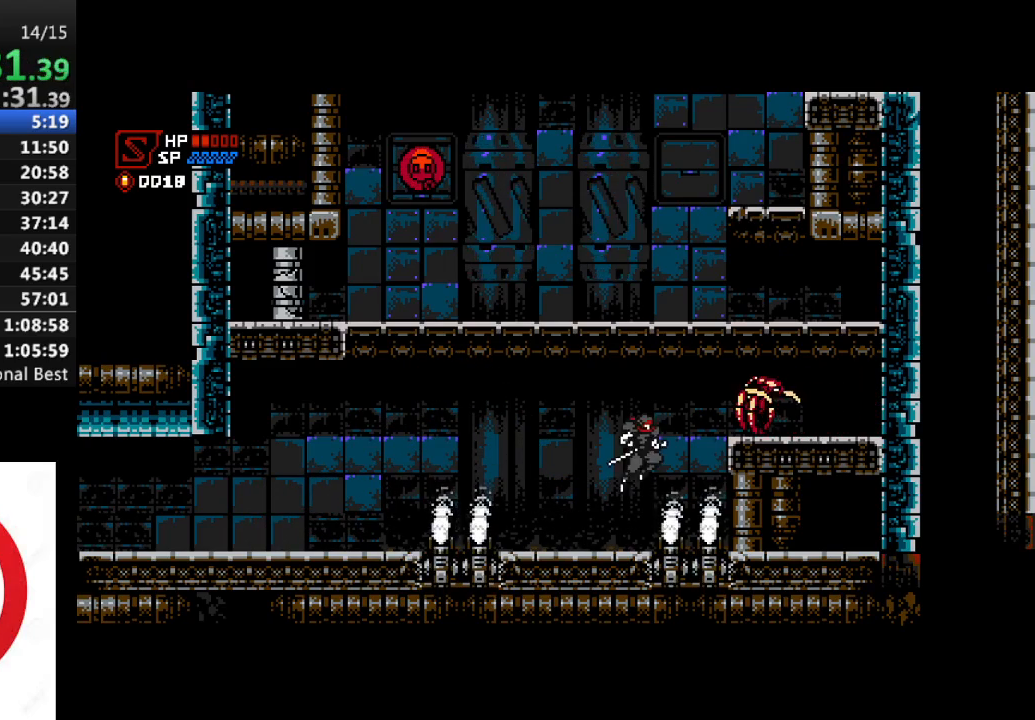
{"buttons": ["CROSS"], "left_stick": "center", "right_stick": "center", "events": [[67, "SQUARE", "down"], [233, "SQUARE", "up"], [267, "CROSS", "up"], [467, "CROSS", "down"], [500, "DPAD_RIGHT", "up"]]}
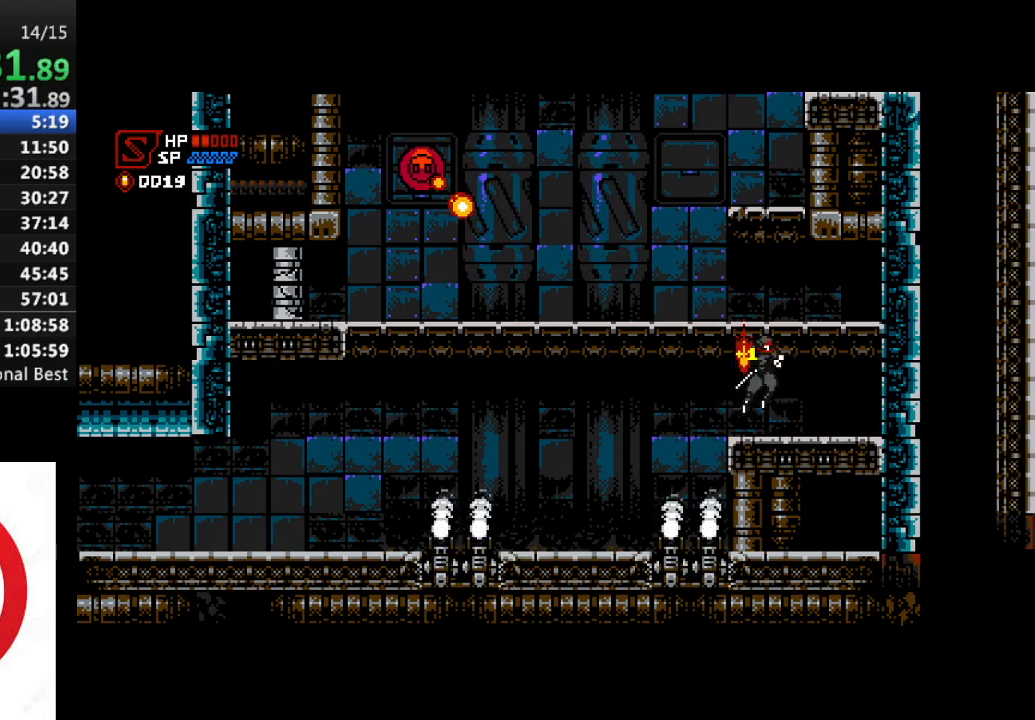
{"buttons": ["CROSS", "DPAD_RIGHT"], "left_stick": "center", "right_stick": "center", "events": [[33, "DPAD_LEFT", "down"], [283, "CROSS", "up"], [367, "DPAD_LEFT", "up"], [450, "CROSS", "down"], [450, "DPAD_RIGHT", "down"]]}
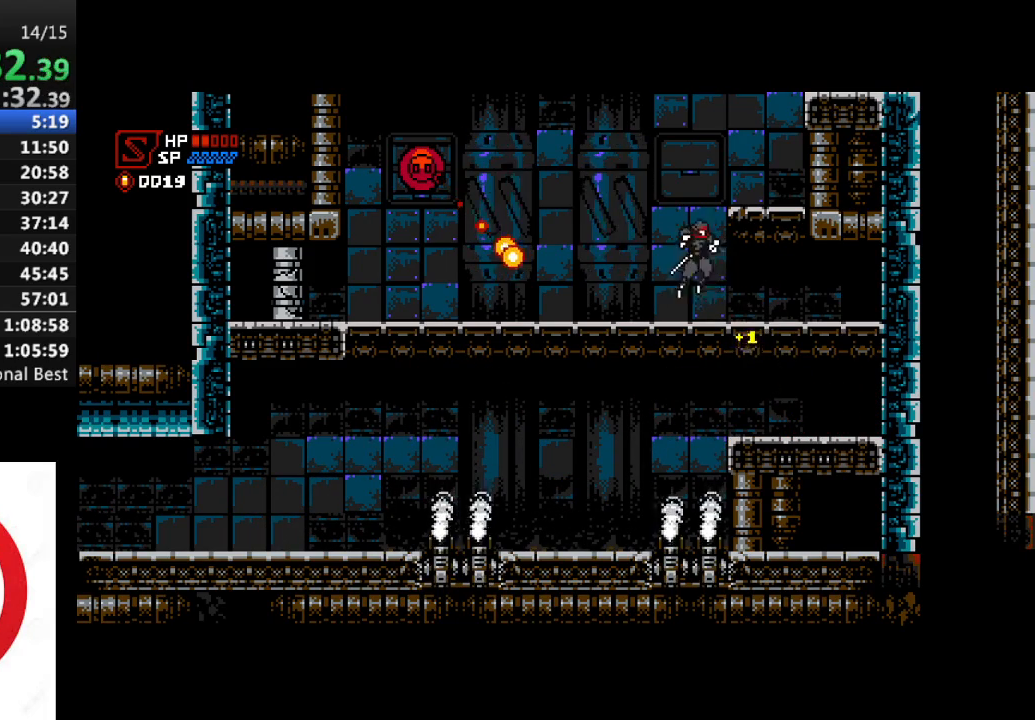
{"buttons": ["CROSS", "DPAD_RIGHT"], "left_stick": "center", "right_stick": "center", "events": [[300, "CROSS", "up"], [450, "CROSS", "down"]]}
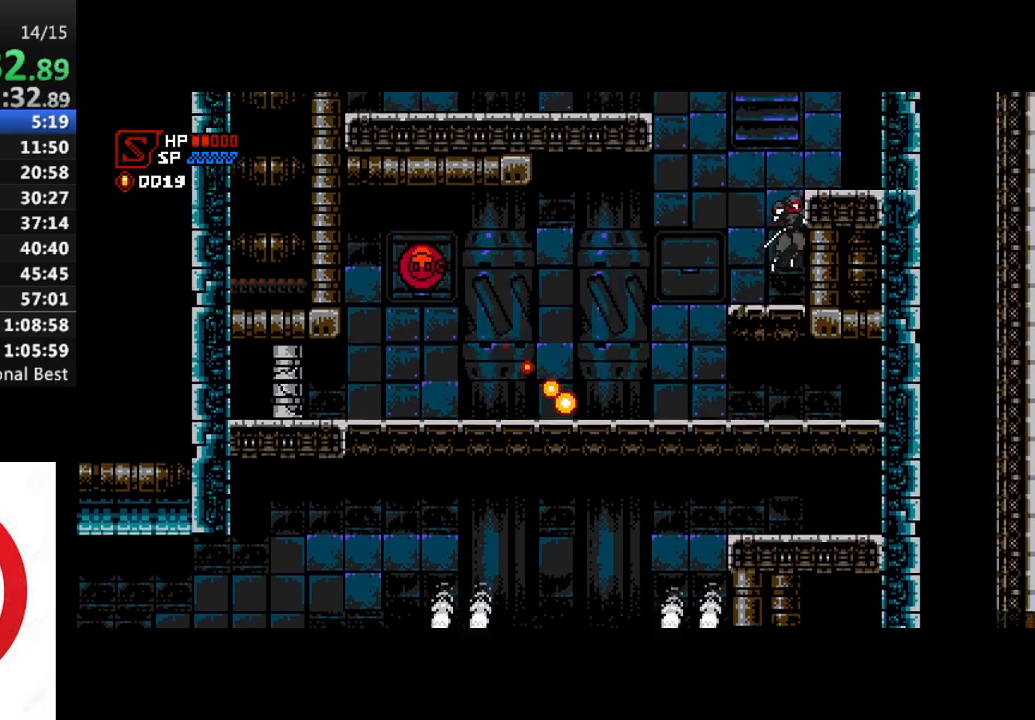
{"buttons": ["CROSS", "DPAD_LEFT"], "left_stick": "center", "right_stick": "center", "events": [[283, "CROSS", "up"], [333, "DPAD_RIGHT", "up"], [417, "DPAD_LEFT", "down"], [433, "CROSS", "down"]]}
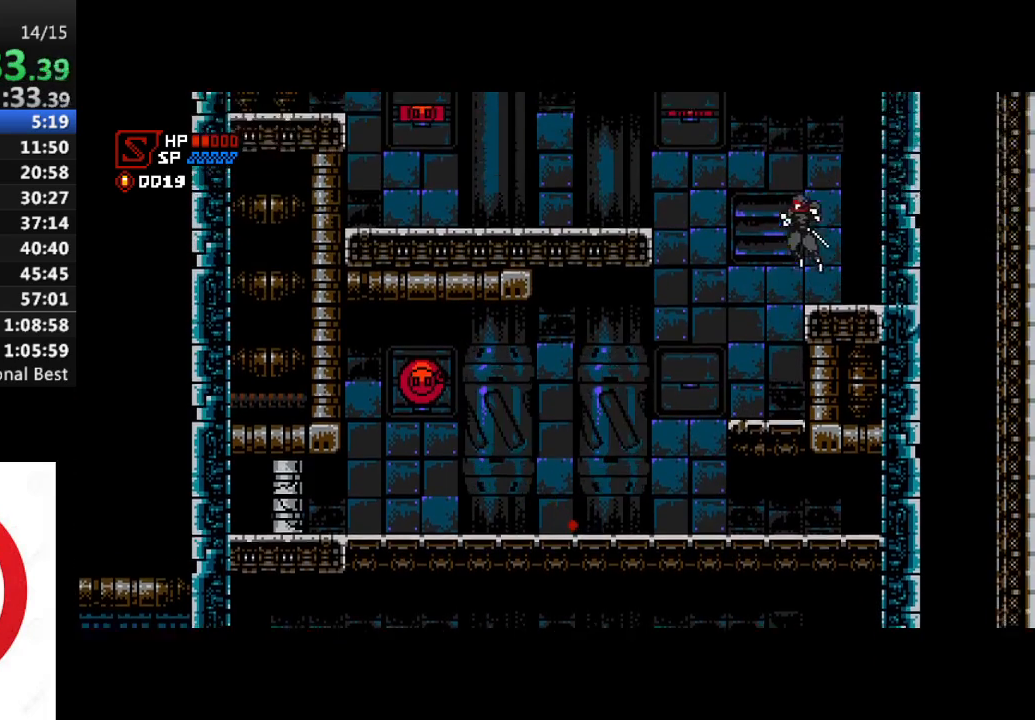
{"buttons": ["DPAD_LEFT"], "left_stick": "center", "right_stick": "center", "events": [[267, "SQUARE", "down"], [417, "SQUARE", "up"], [450, "CROSS", "up"]]}
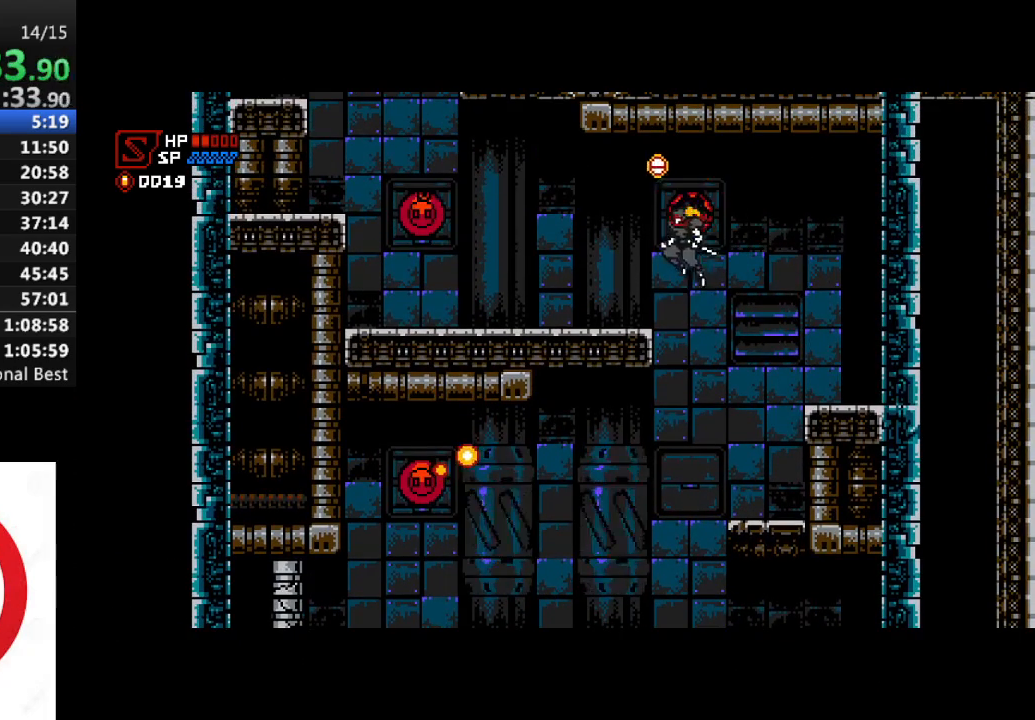
{"buttons": ["CROSS", "DPAD_LEFT"], "left_stick": "center", "right_stick": "center", "events": [[350, "CROSS", "down"]]}
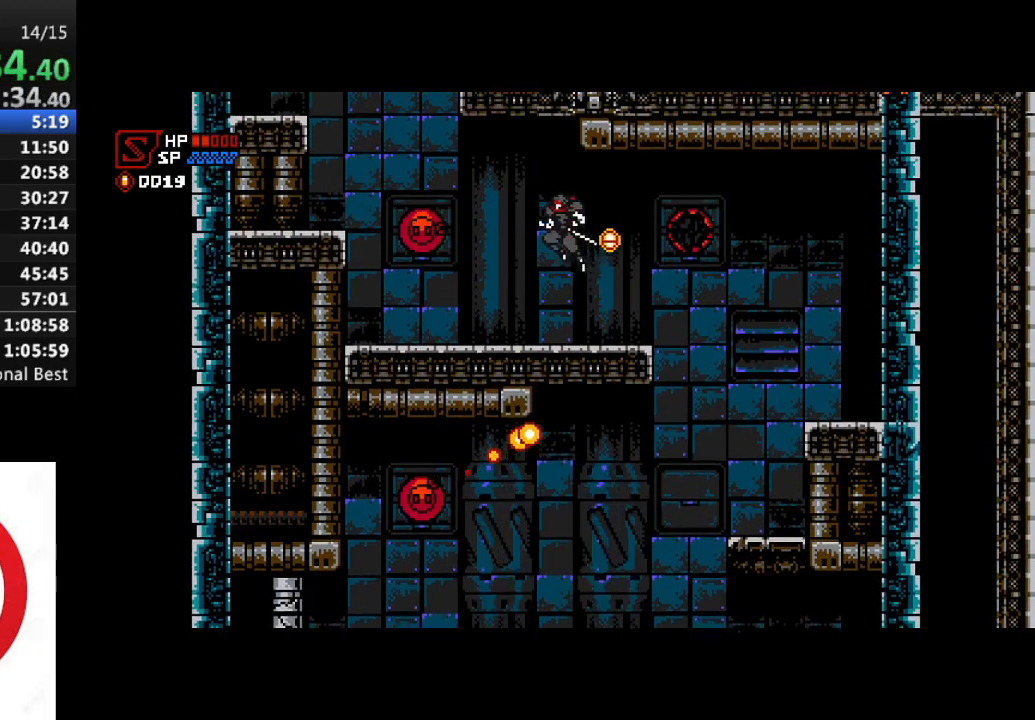
{"buttons": ["CROSS", "DPAD_LEFT"], "left_stick": "center", "right_stick": "center", "events": [[17, "CROSS", "up"], [183, "SQUARE", "down"], [283, "SQUARE", "up"], [450, "CROSS", "down"]]}
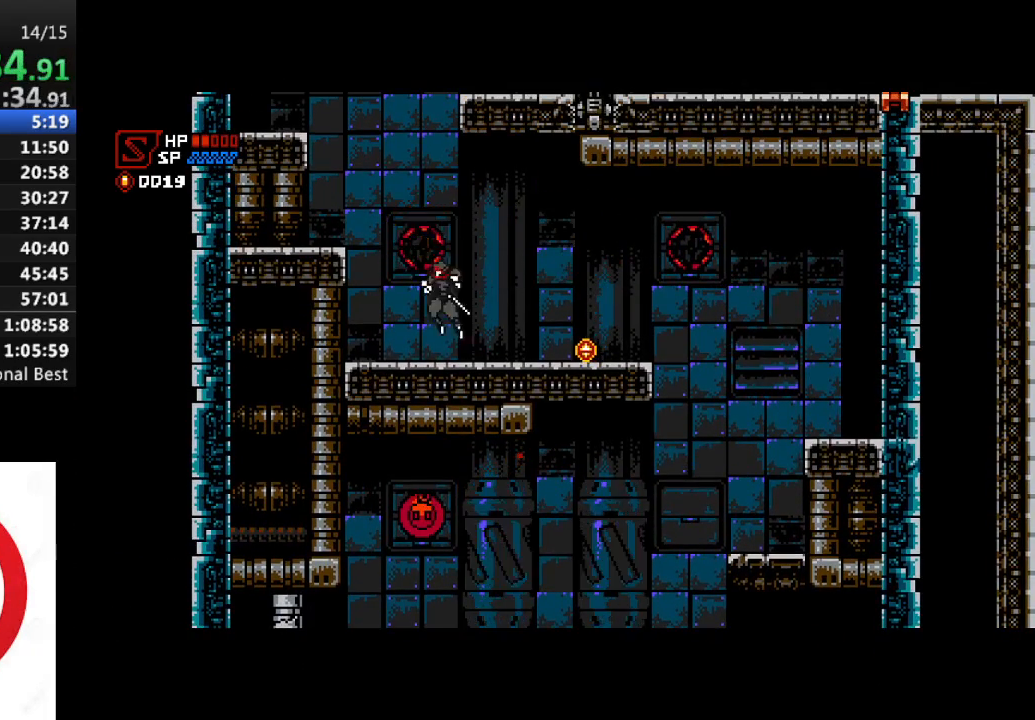
{"buttons": ["CROSS", "DPAD_LEFT"], "left_stick": "center", "right_stick": "center", "events": [[300, "CROSS", "up"], [483, "CROSS", "down"]]}
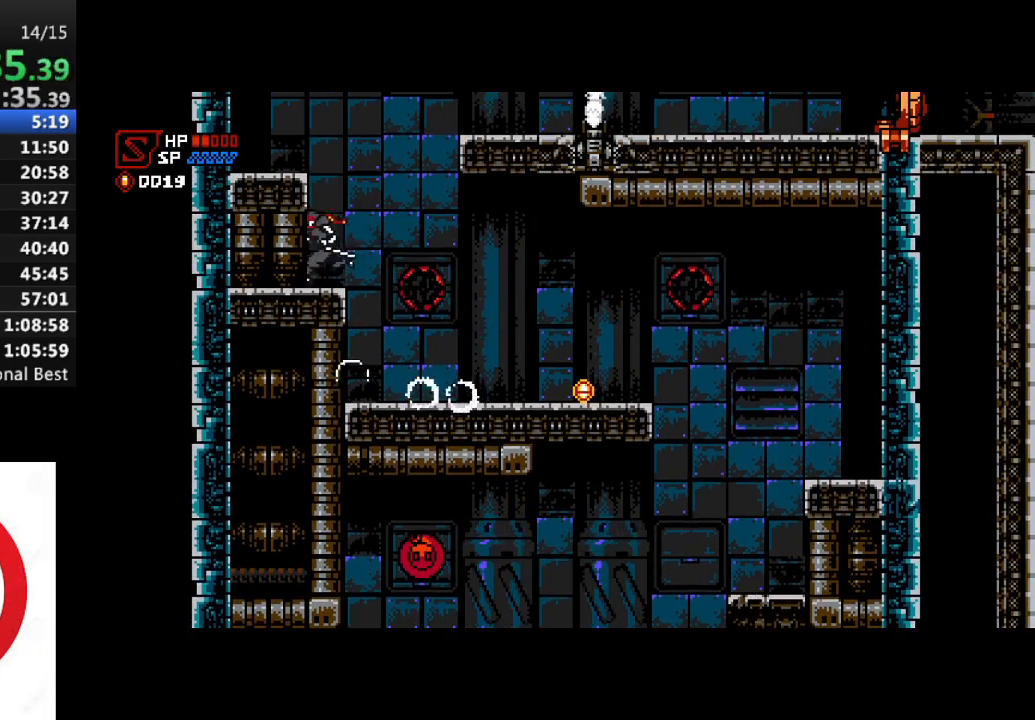
{"buttons": ["CROSS", "DPAD_RIGHT"], "left_stick": "center", "right_stick": "center", "events": [[300, "CROSS", "up"], [367, "DPAD_LEFT", "up"], [483, "CROSS", "down"], [483, "DPAD_RIGHT", "down"]]}
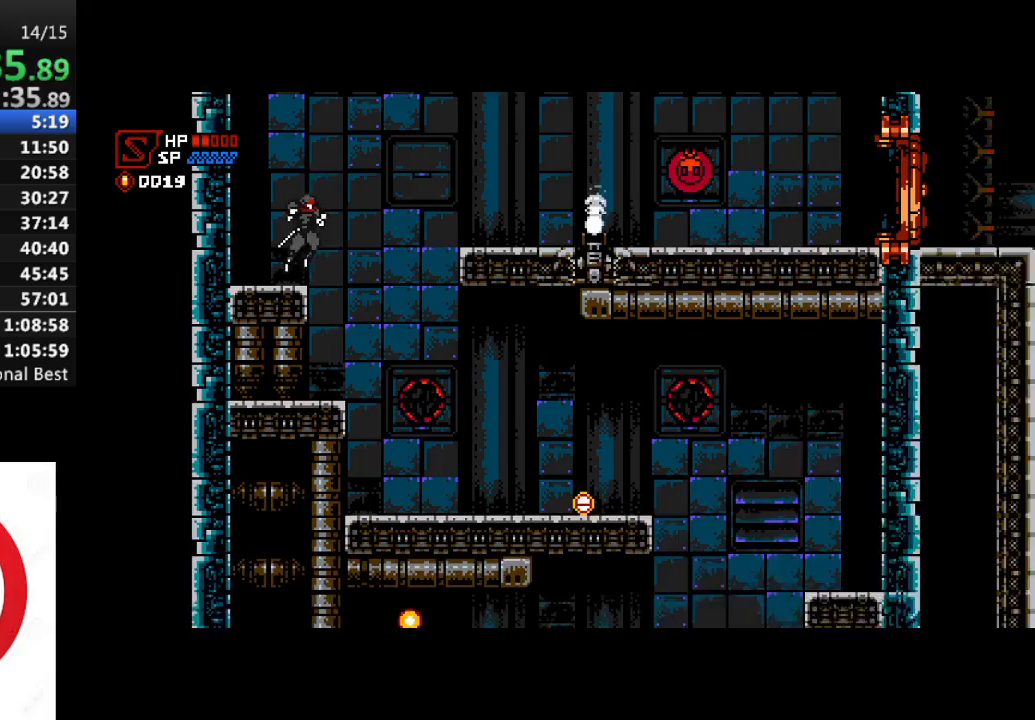
{"buttons": ["DPAD_RIGHT"], "left_stick": "center", "right_stick": "center", "events": [[333, "CROSS", "up"]]}